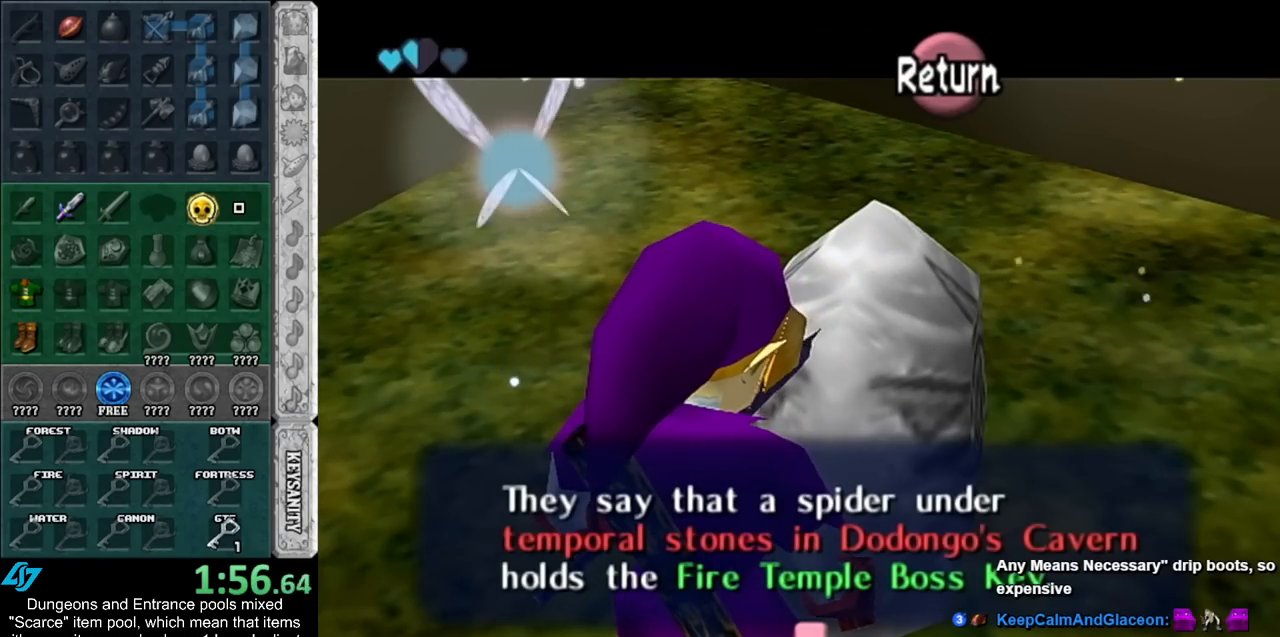
Gameplay with a controller (Nintendo layout); each line is a JSON object with the inputs held at the frame after it. "events" lists button and stick changes between this image and that frame as [ms after this image, input, new state], when the widget could be followed in between. Not read: L2 L3 R3.
{"buttons": [], "left_stick": "right", "right_stick": "center", "events": [[250, "left_stick", "center"], [467, "left_stick", "right"]]}
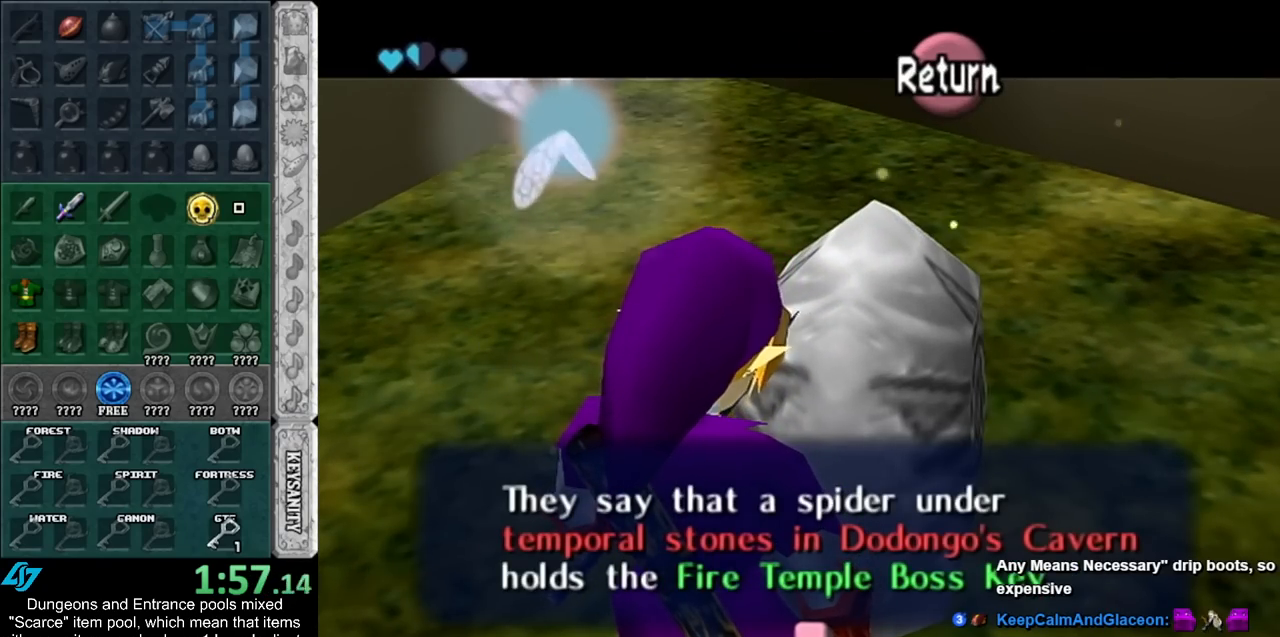
{"buttons": [], "left_stick": "right", "right_stick": "center", "events": [[317, "A", "down"], [400, "A", "up"]]}
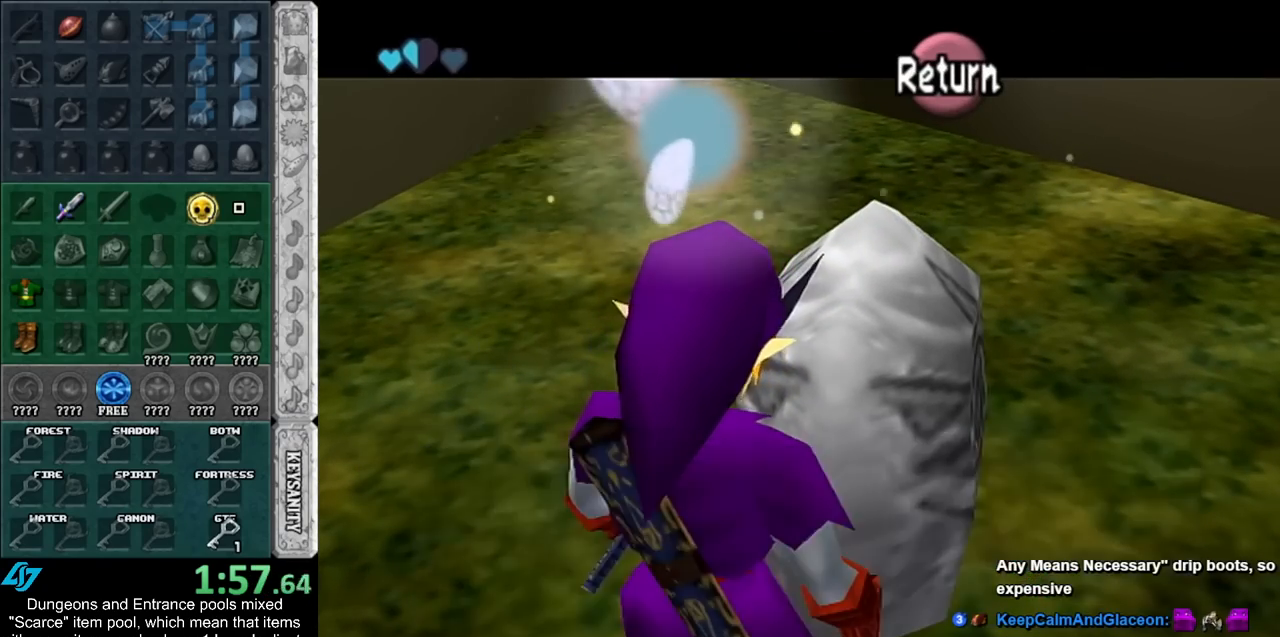
{"buttons": [], "left_stick": "right", "right_stick": "center", "events": []}
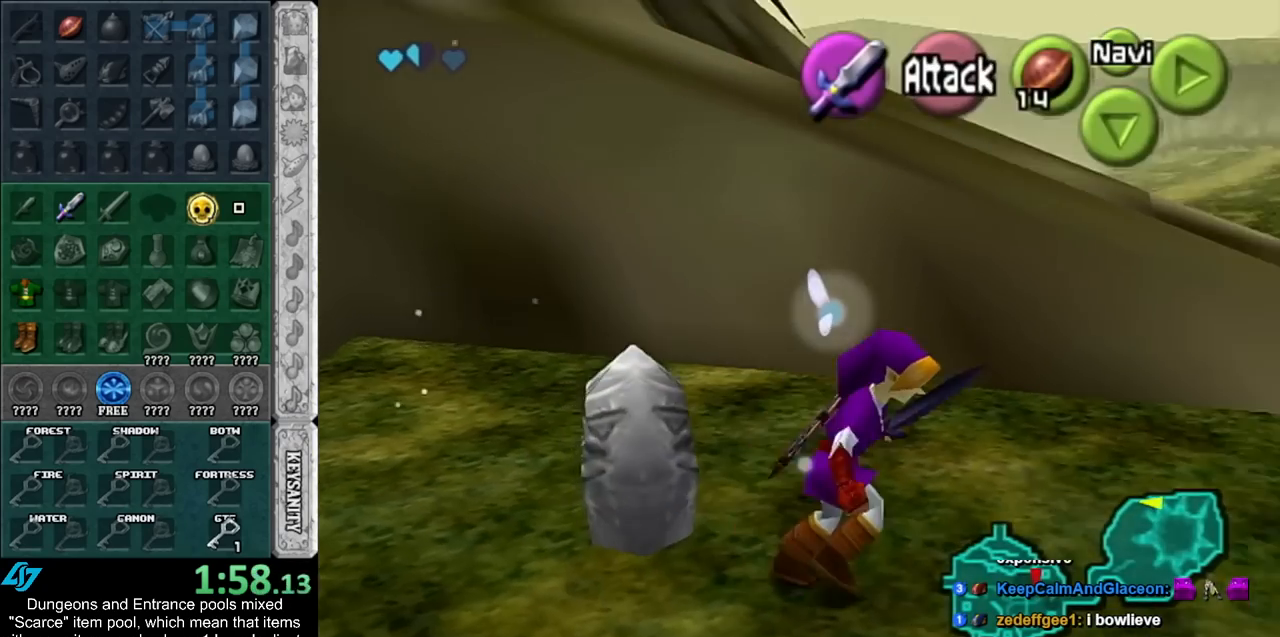
{"buttons": ["A"], "left_stick": "up-right", "right_stick": "center", "events": [[50, "left_stick", "up-right"], [267, "A", "down"], [367, "A", "up"], [433, "A", "down"]]}
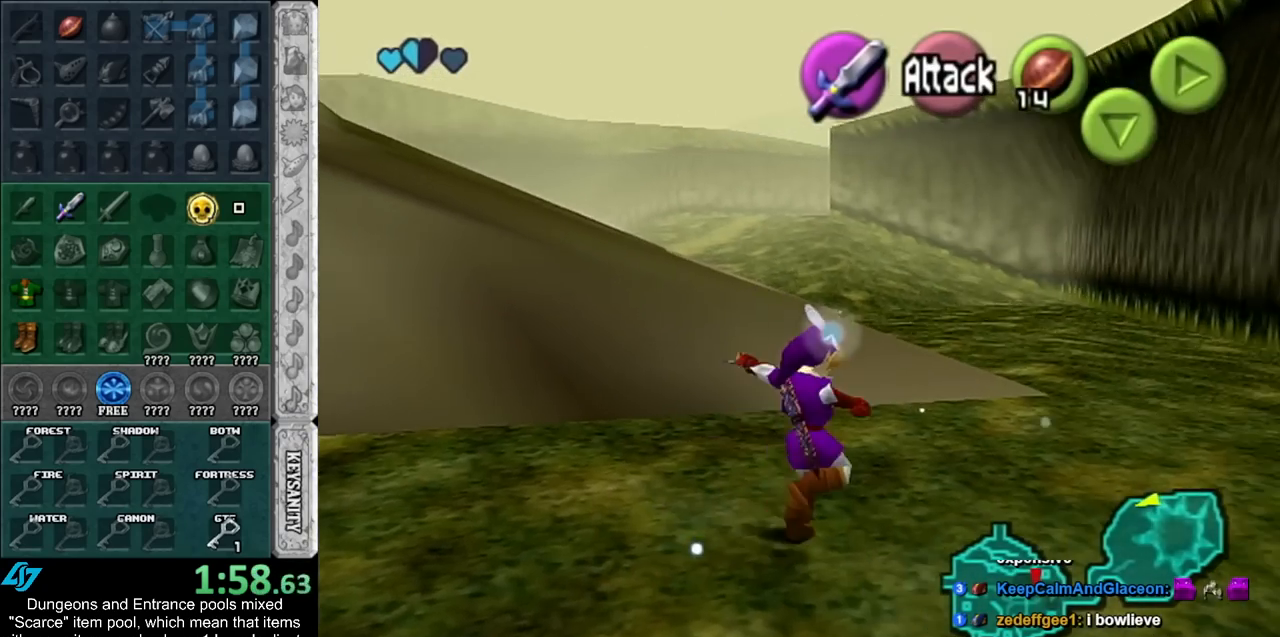
{"buttons": [], "left_stick": "up", "right_stick": "center", "events": [[33, "A", "up"], [467, "left_stick", "up"]]}
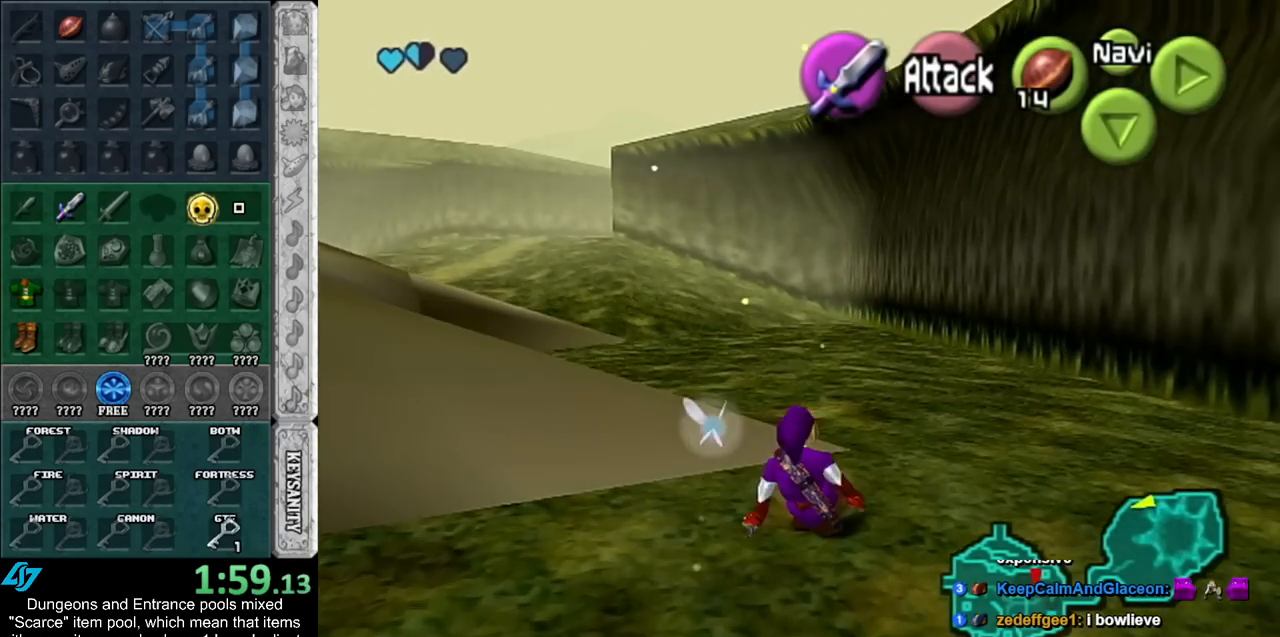
{"buttons": ["L1"], "left_stick": "center", "right_stick": "center", "events": [[117, "left_stick", "up-left"], [300, "left_stick", "left"], [433, "L1", "down"], [500, "left_stick", "center"]]}
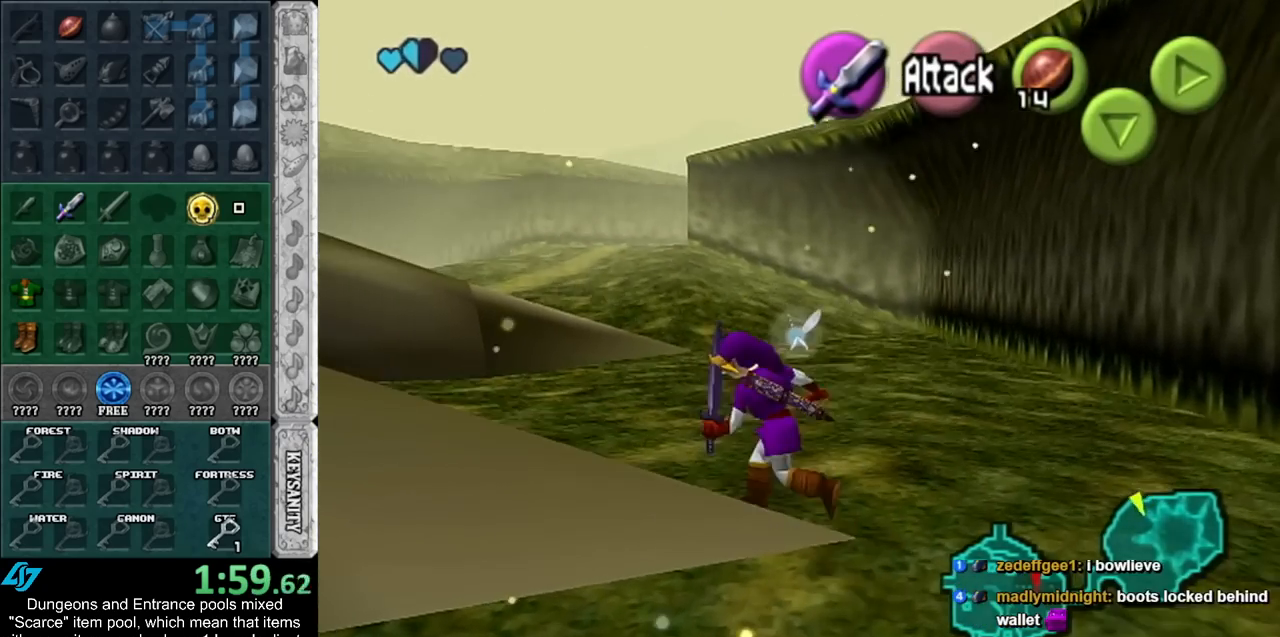
{"buttons": [], "left_stick": "up", "right_stick": "center", "events": [[150, "L1", "up"], [217, "left_stick", "up"]]}
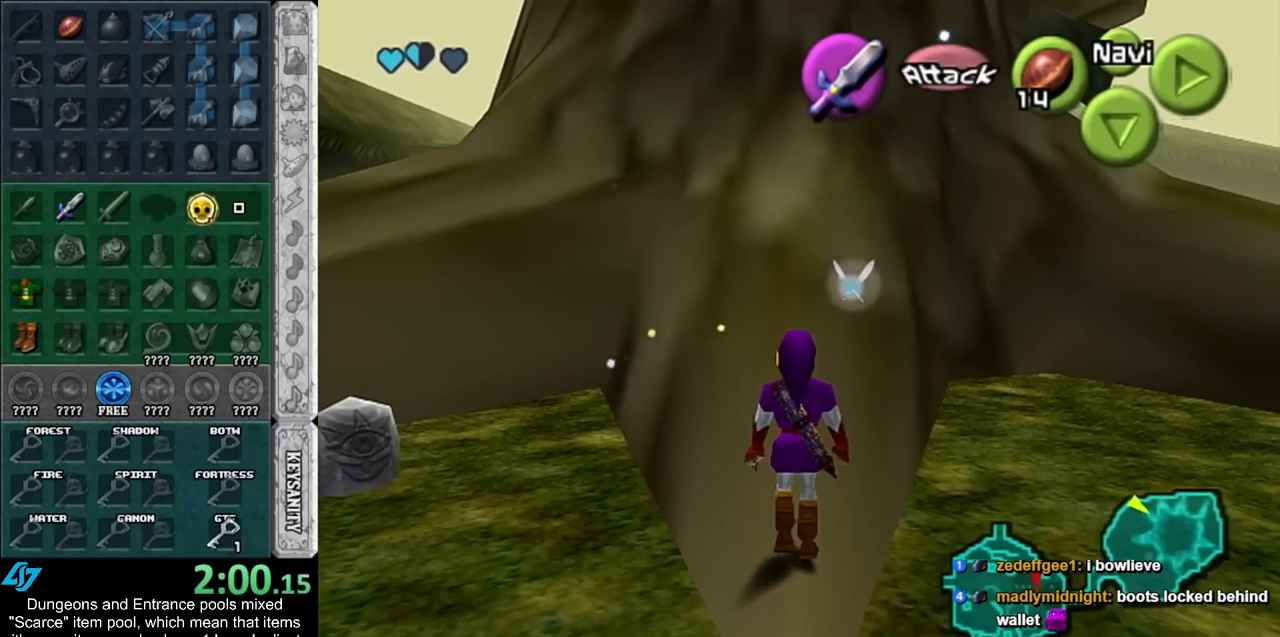
{"buttons": ["A"], "left_stick": "up", "right_stick": "center", "events": [[300, "A", "down"], [433, "A", "up"], [500, "A", "down"]]}
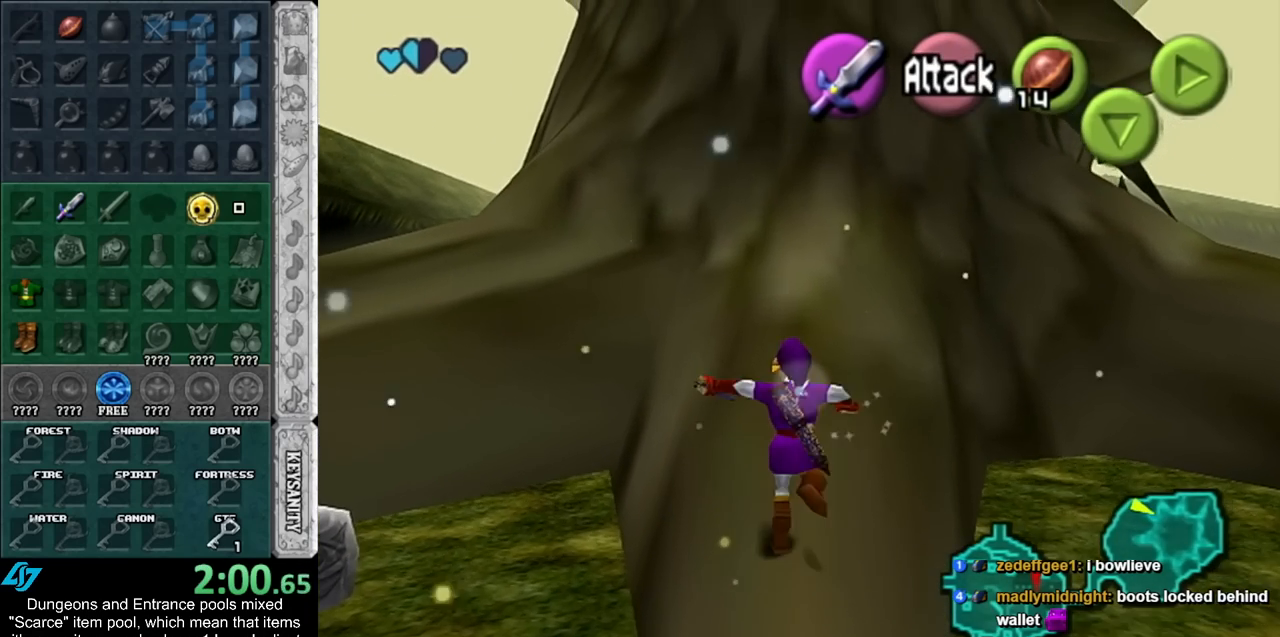
{"buttons": [], "left_stick": "up", "right_stick": "center", "events": [[117, "A", "up"]]}
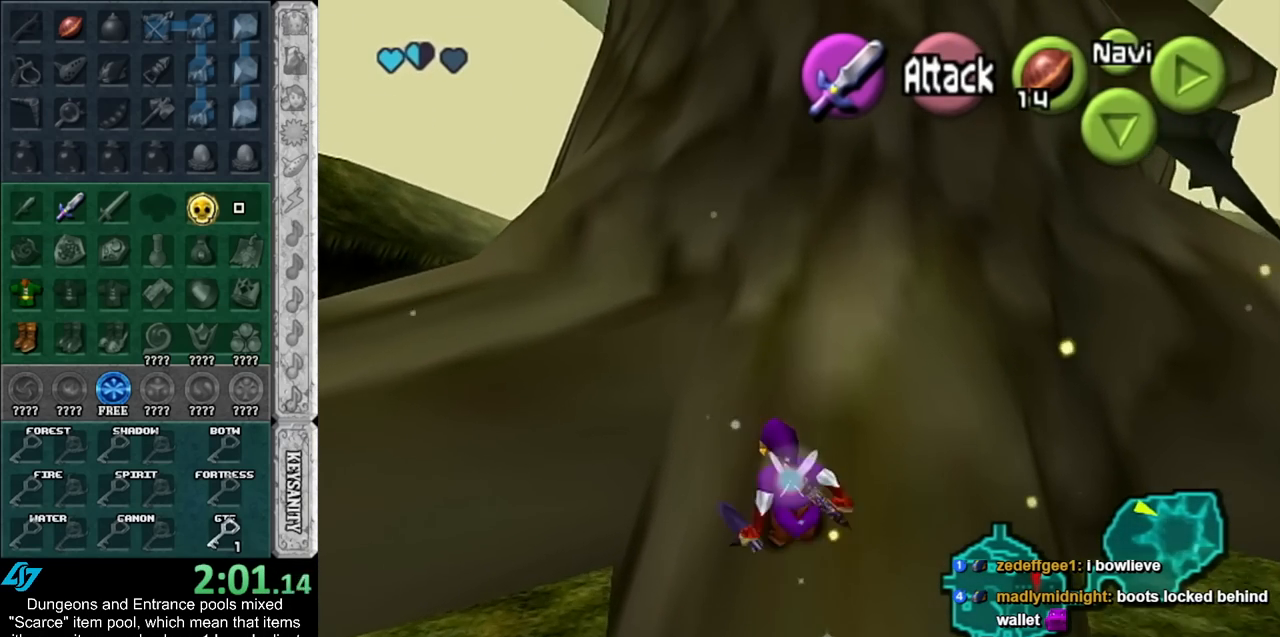
{"buttons": [], "left_stick": "up", "right_stick": "center", "events": [[83, "A", "down"], [250, "A", "up"]]}
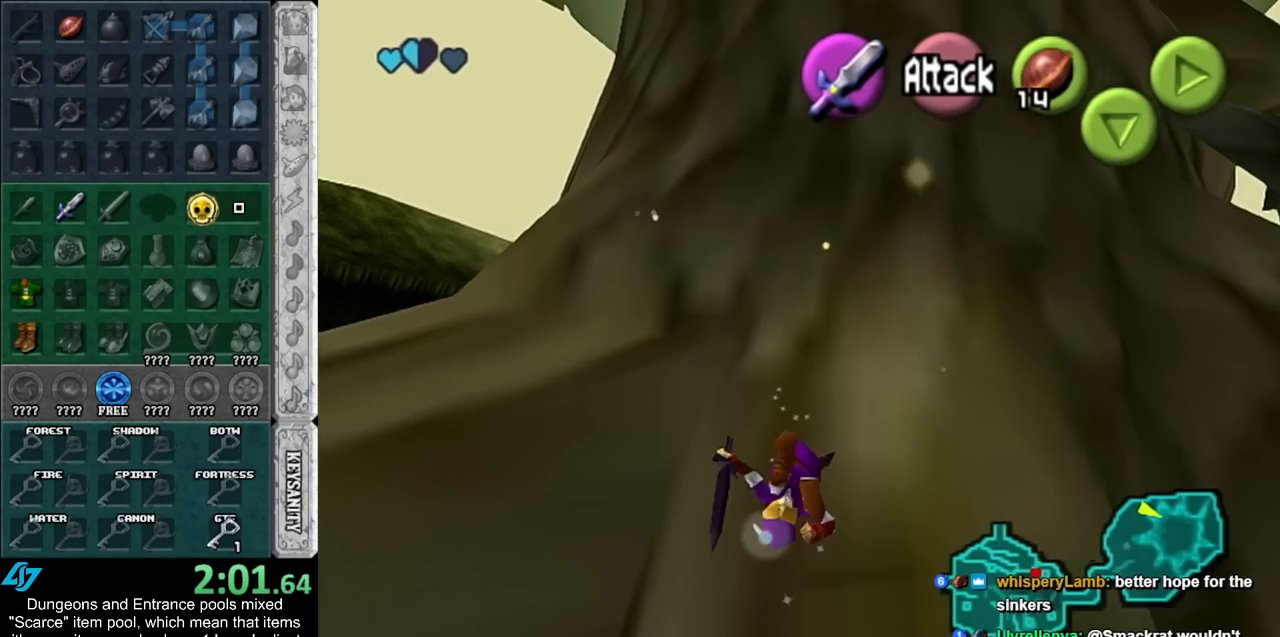
{"buttons": [], "left_stick": "up", "right_stick": "center", "events": [[350, "A", "down"], [500, "A", "up"]]}
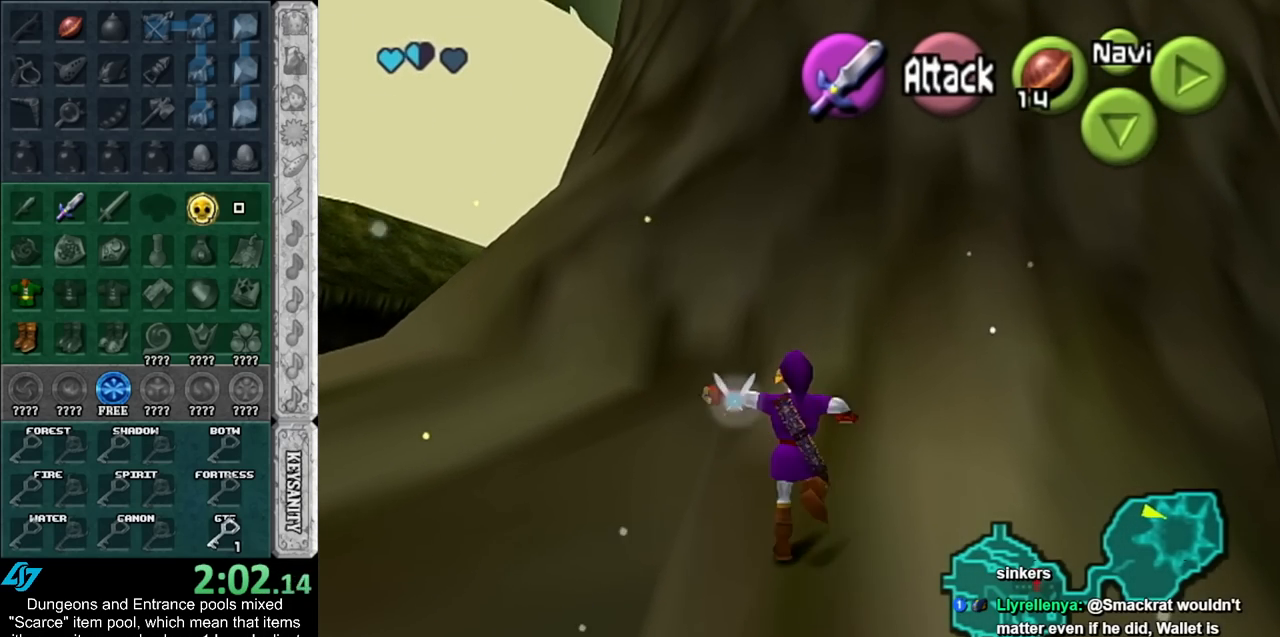
{"buttons": [], "left_stick": "up-right", "right_stick": "center", "events": [[467, "left_stick", "up-right"]]}
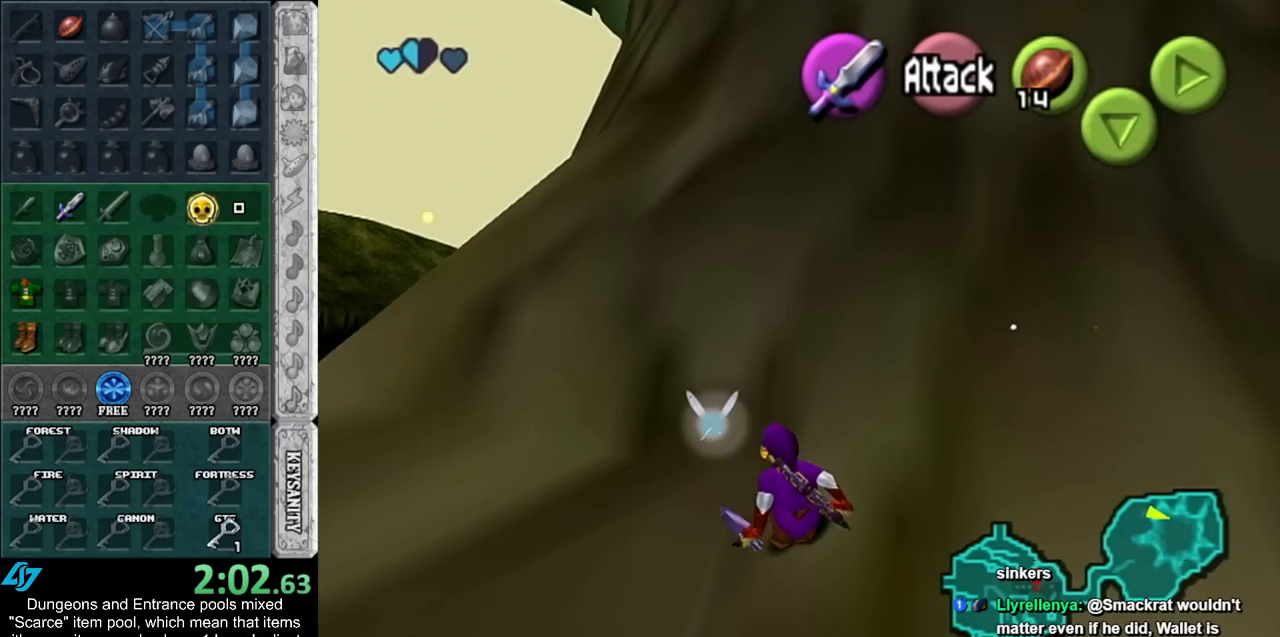
{"buttons": ["A", "L1"], "left_stick": "left", "right_stick": "center", "events": [[50, "L1", "down"], [83, "left_stick", "up-left"], [183, "A", "down"], [183, "left_stick", "left"], [250, "A", "up"], [317, "A", "down"], [367, "A", "up"], [467, "A", "down"]]}
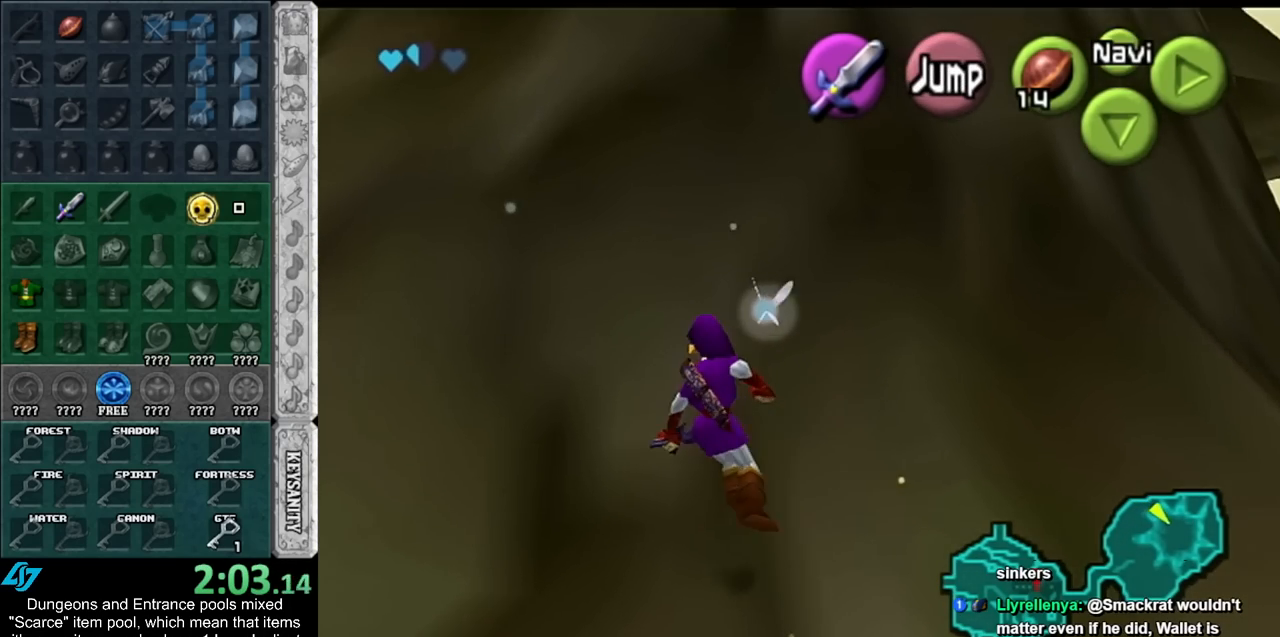
{"buttons": ["L1"], "left_stick": "left", "right_stick": "center", "events": [[17, "A", "up"], [117, "A", "down"], [183, "A", "up"], [283, "A", "down"], [300, "A", "up"], [433, "A", "down"], [467, "A", "up"]]}
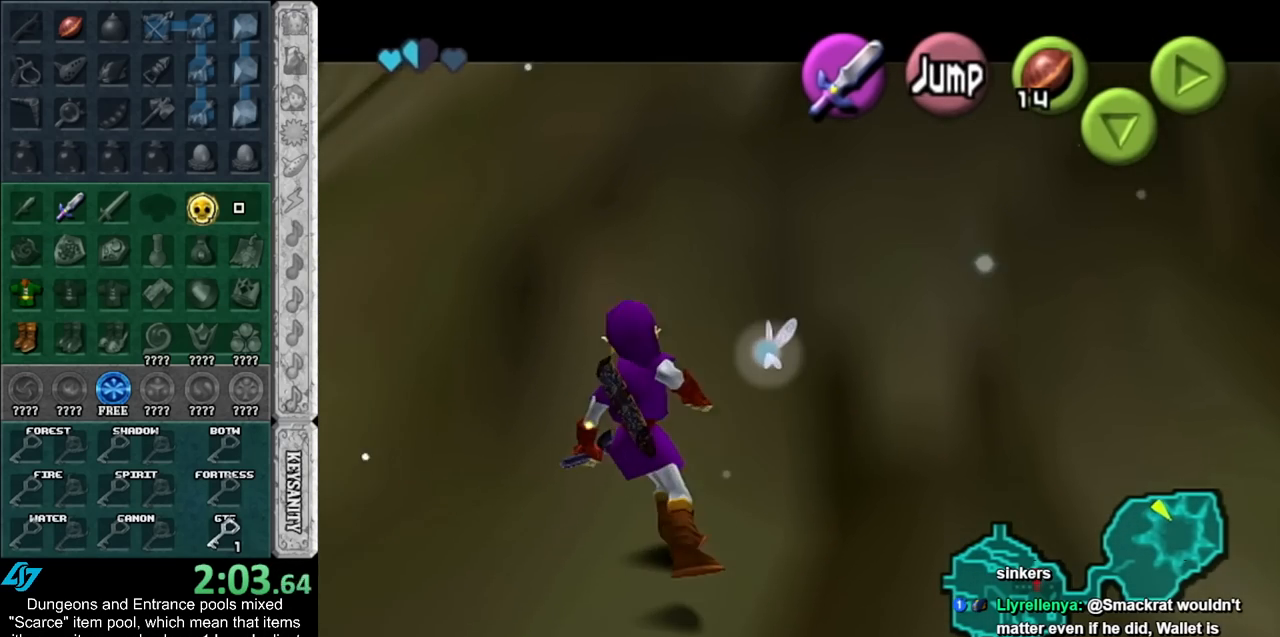
{"buttons": ["L1"], "left_stick": "left", "right_stick": "center", "events": [[50, "A", "down"], [117, "A", "up"], [217, "A", "down"], [283, "A", "up"], [367, "A", "down"], [433, "A", "up"]]}
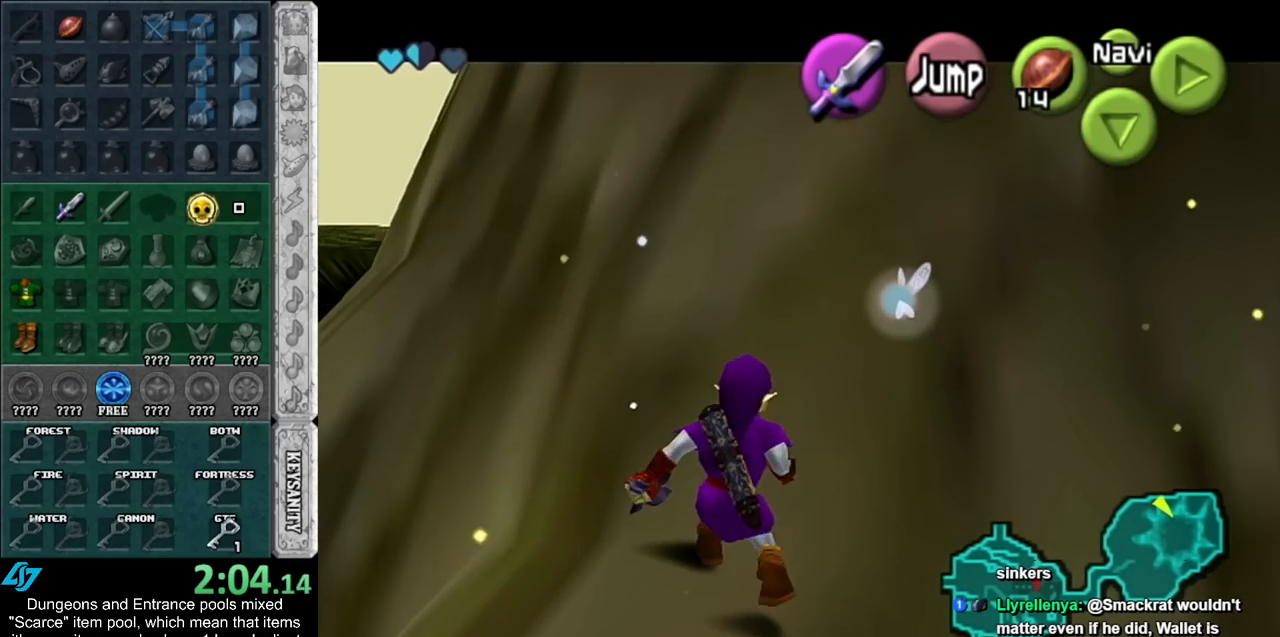
{"buttons": ["L1"], "left_stick": "left", "right_stick": "center", "events": [[33, "A", "down"], [83, "A", "up"], [183, "A", "down"], [250, "A", "up"], [333, "A", "down"], [400, "A", "up"]]}
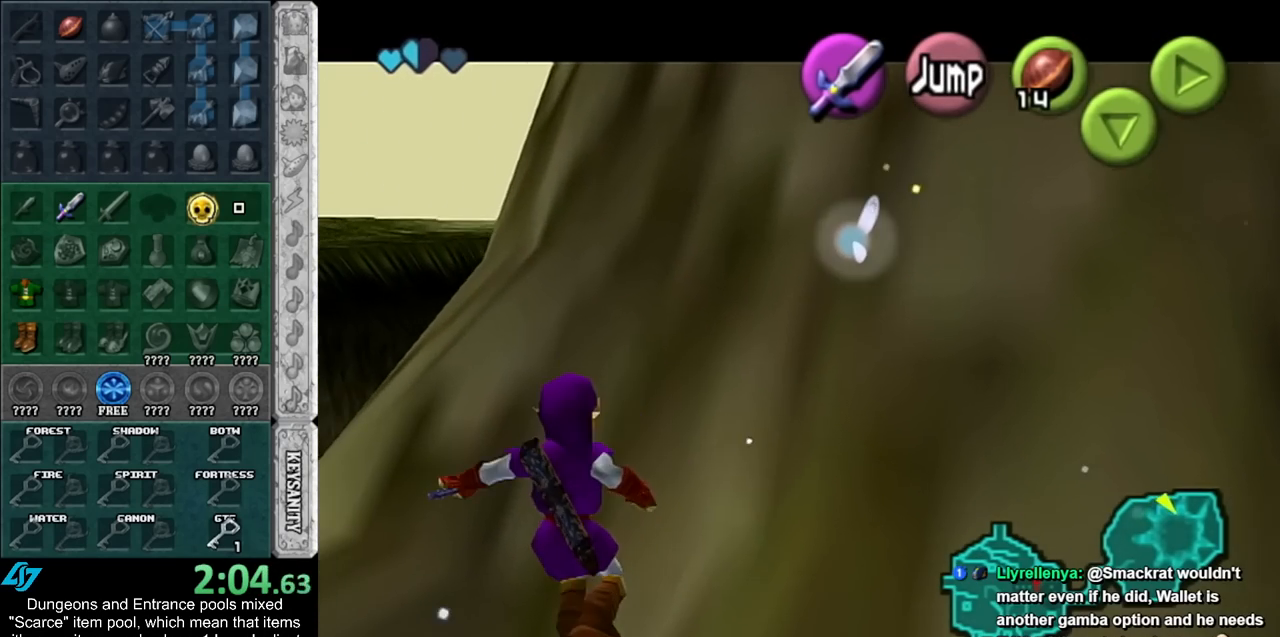
{"buttons": ["A"], "left_stick": "left", "right_stick": "center", "events": [[83, "L1", "up"], [467, "A", "down"]]}
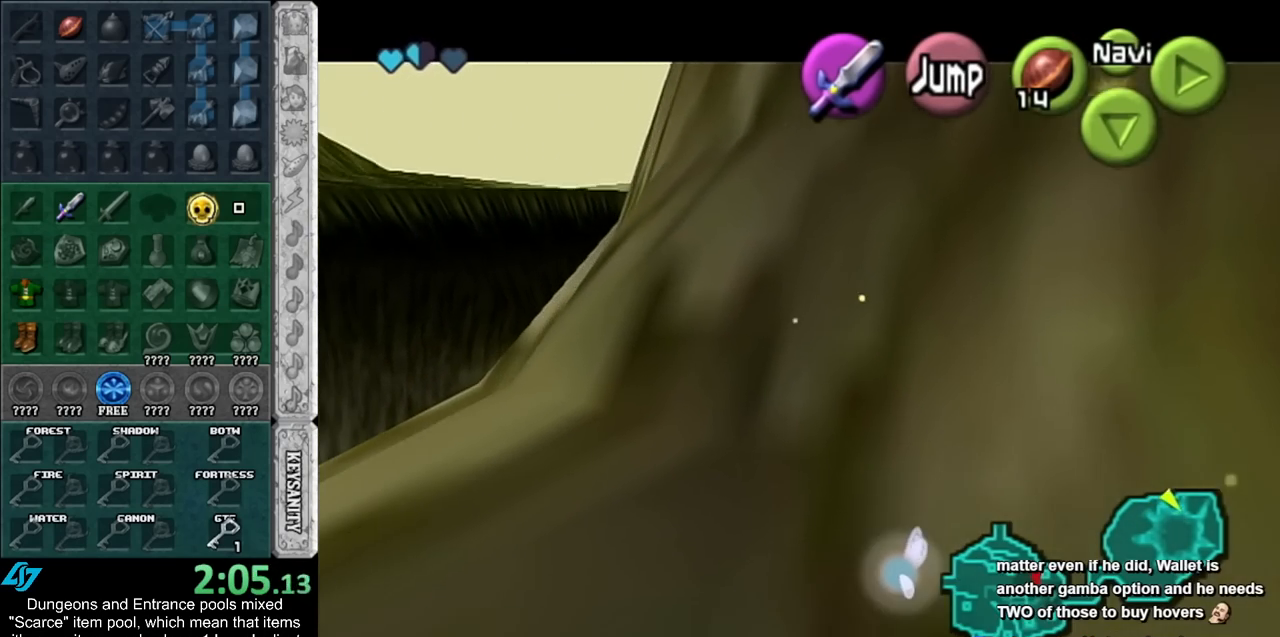
{"buttons": [], "left_stick": "left", "right_stick": "center", "events": [[33, "A", "up"], [117, "A", "down"], [183, "A", "up"], [250, "A", "down"], [333, "A", "up"]]}
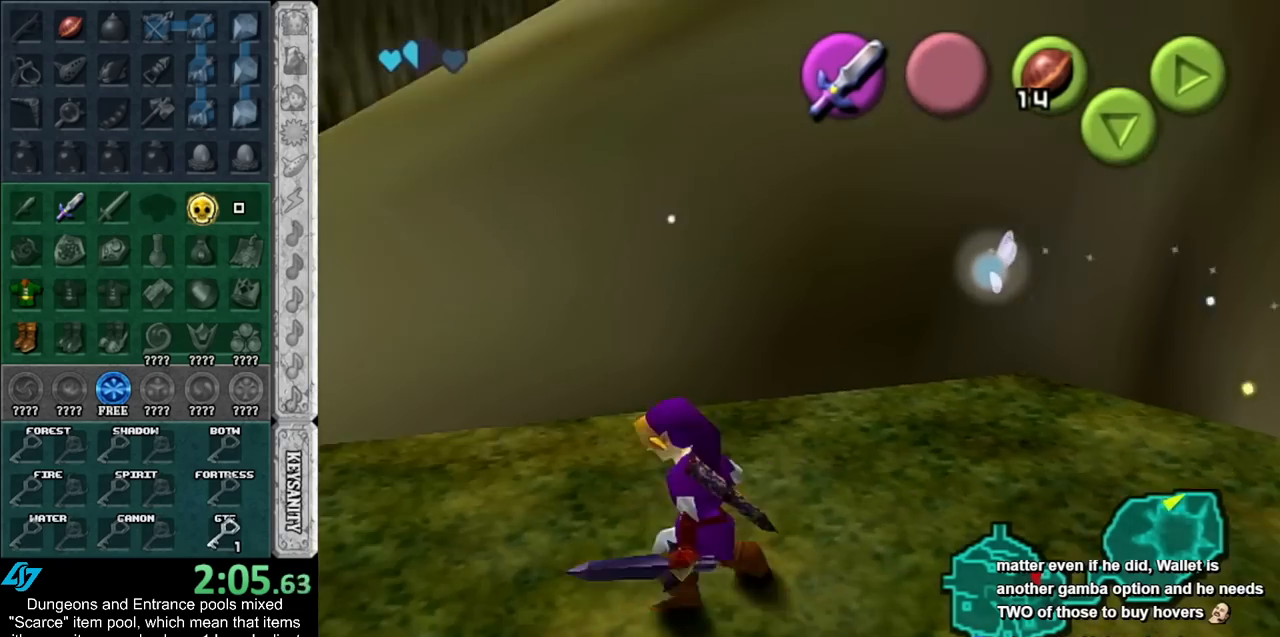
{"buttons": [], "left_stick": "up-left", "right_stick": "center", "events": [[117, "left_stick", "up-left"], [183, "A", "down"], [333, "A", "up"]]}
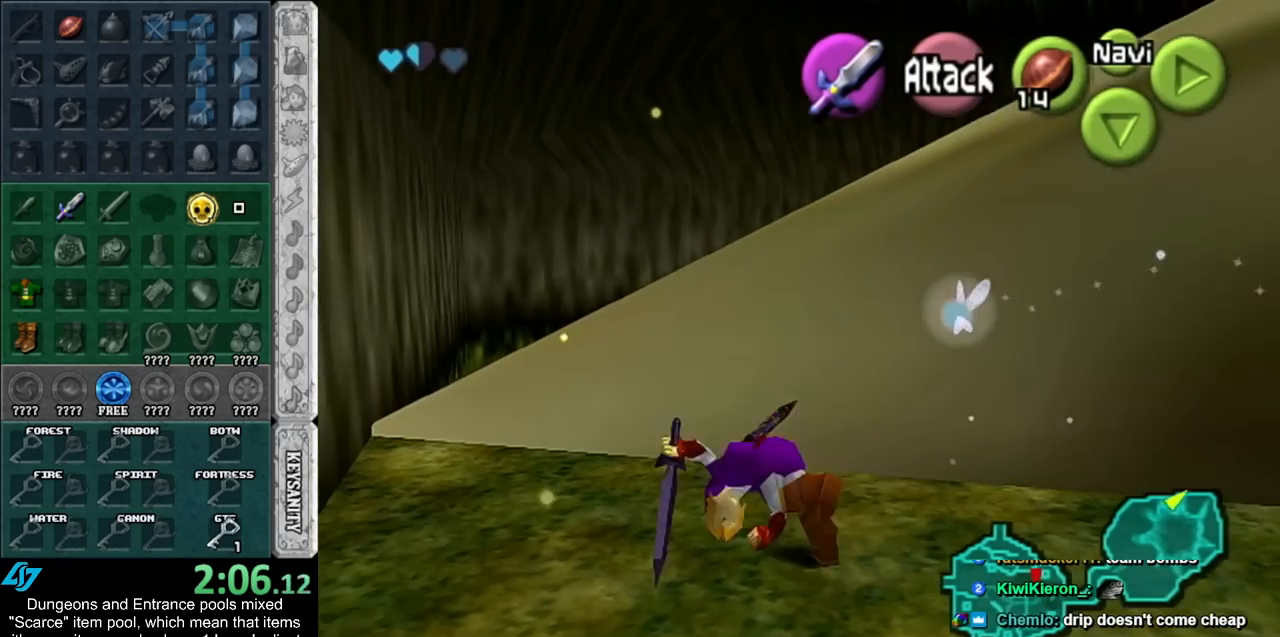
{"buttons": [], "left_stick": "up-left", "right_stick": "center", "events": []}
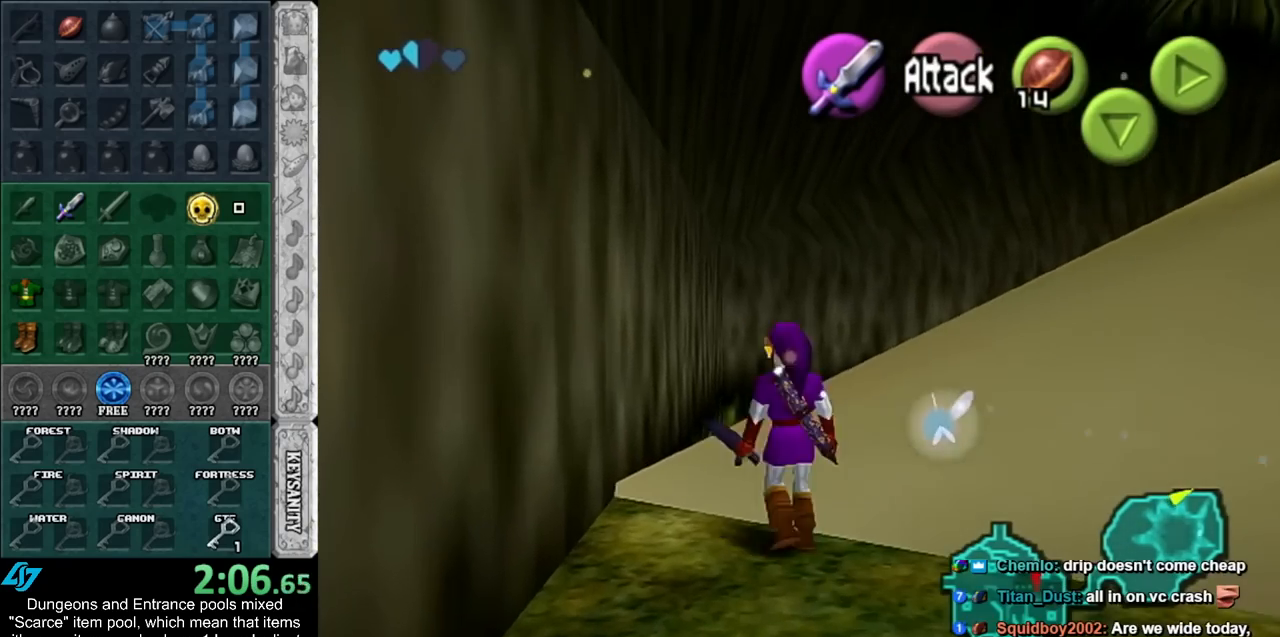
{"buttons": ["A"], "left_stick": "right", "right_stick": "center", "events": [[83, "L1", "down"], [83, "left_stick", "right"], [150, "A", "down"], [250, "A", "up"], [317, "A", "down"], [367, "A", "up"], [433, "A", "down"], [467, "L1", "up"]]}
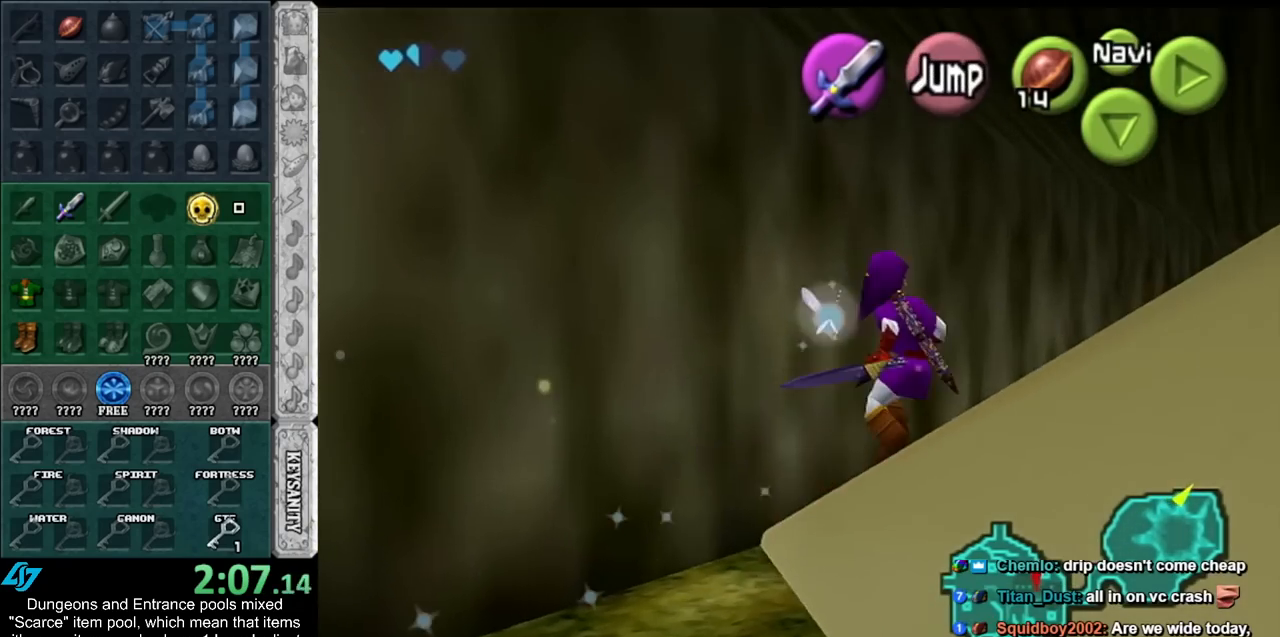
{"buttons": ["A"], "left_stick": "right", "right_stick": "center", "events": [[67, "A", "up"], [283, "A", "down"], [433, "A", "up"], [500, "A", "down"]]}
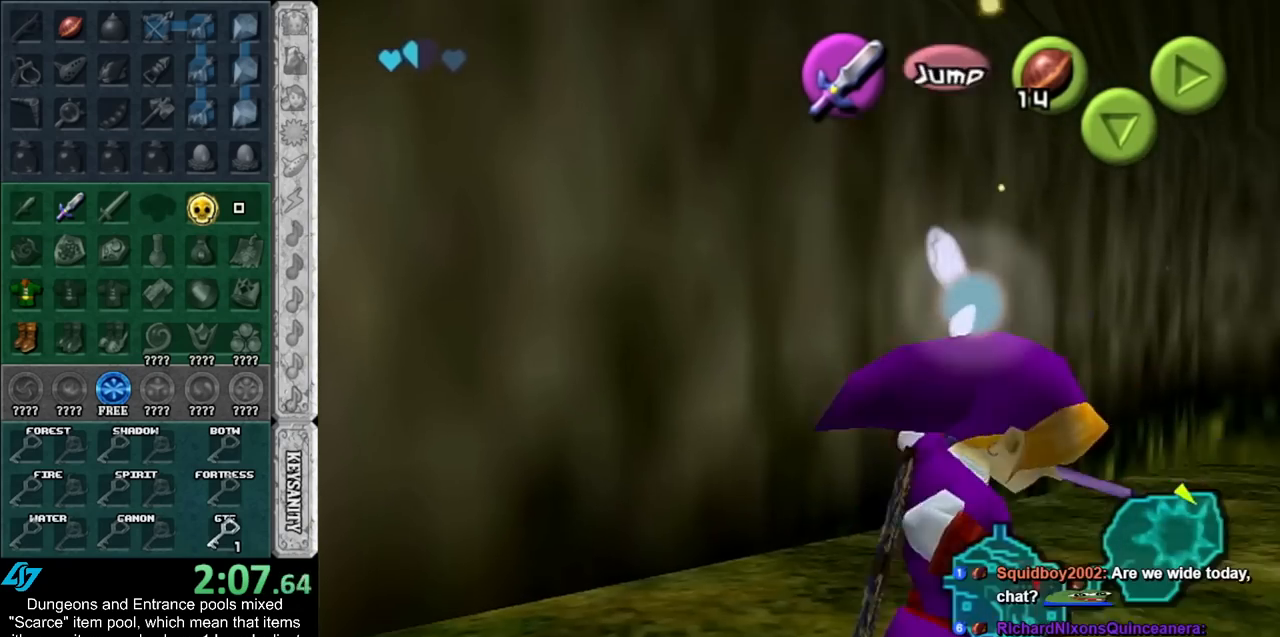
{"buttons": [], "left_stick": "up", "right_stick": "center", "events": [[150, "A", "up"], [317, "left_stick", "up-right"], [433, "left_stick", "up"]]}
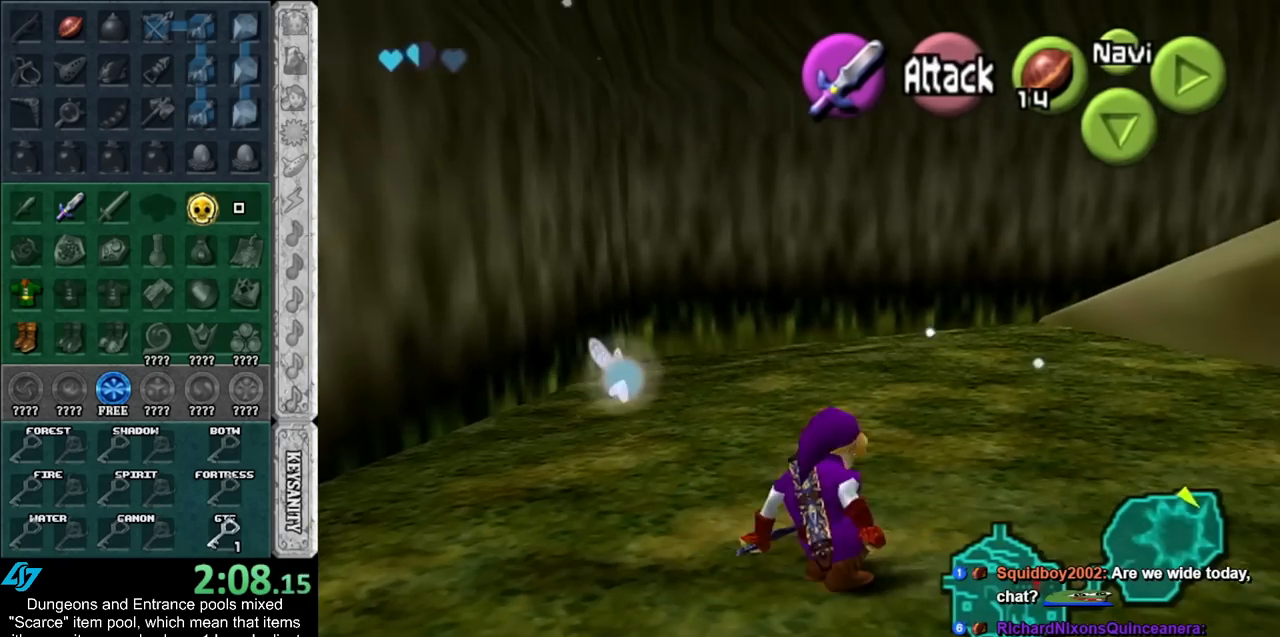
{"buttons": [], "left_stick": "up", "right_stick": "center", "events": [[217, "A", "down"], [433, "A", "up"]]}
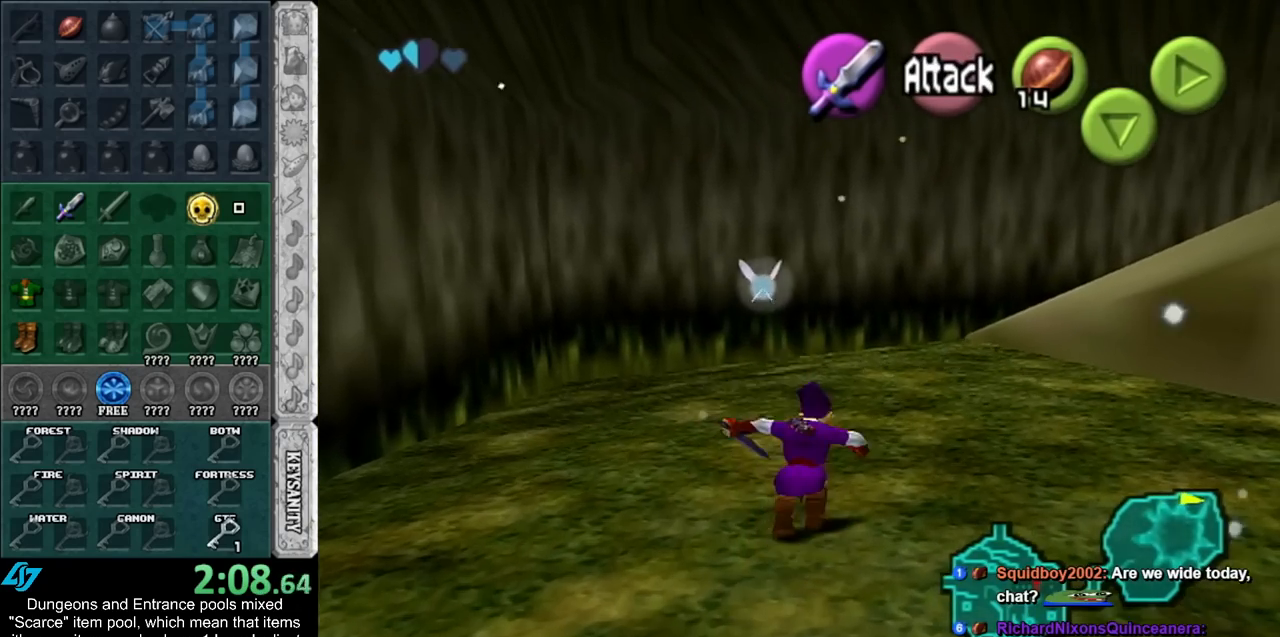
{"buttons": ["A"], "left_stick": "up", "right_stick": "center", "events": [[467, "A", "down"]]}
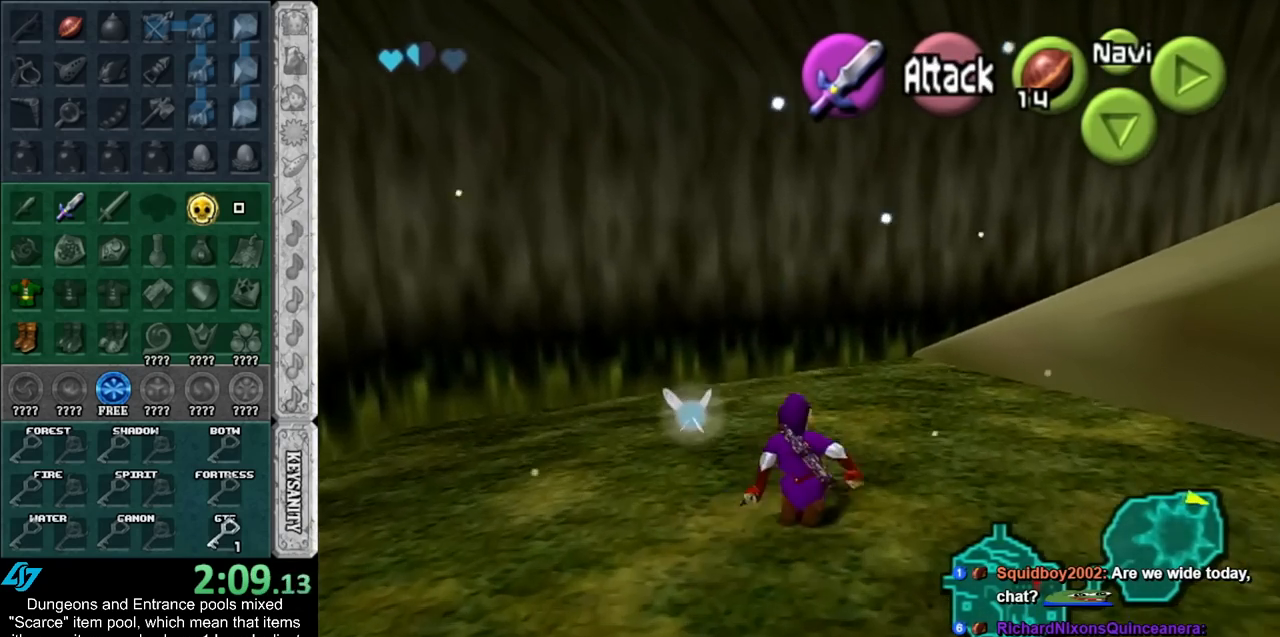
{"buttons": [], "left_stick": "up", "right_stick": "center", "events": [[150, "A", "up"]]}
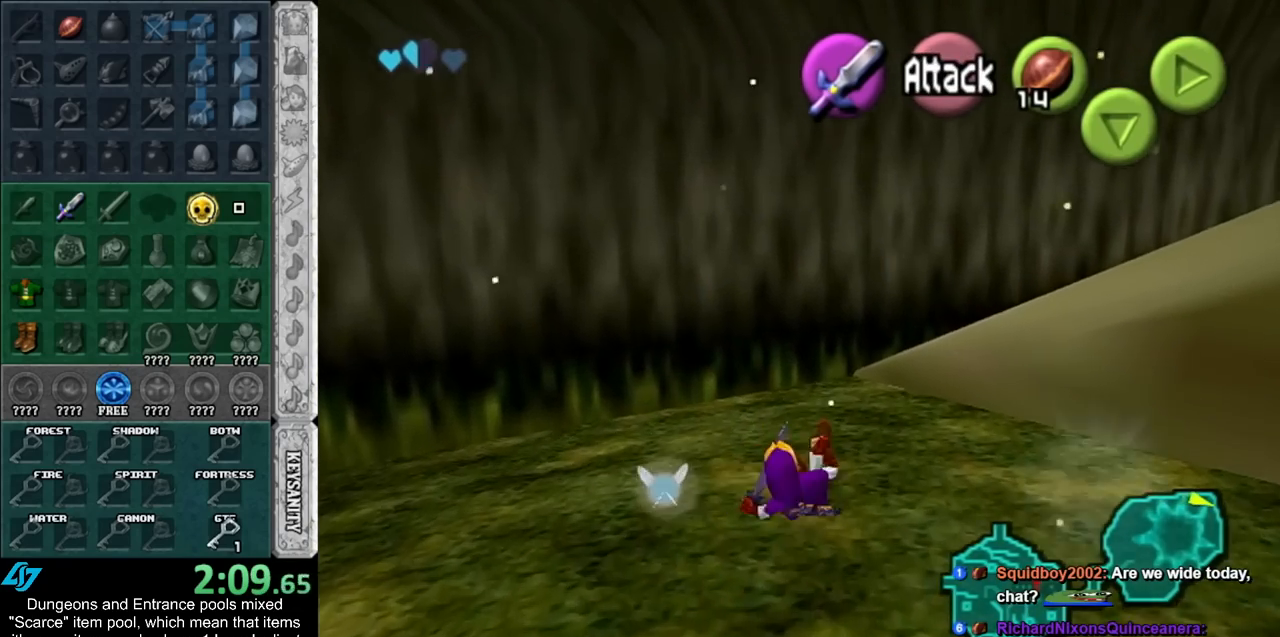
{"buttons": [], "left_stick": "up", "right_stick": "center", "events": []}